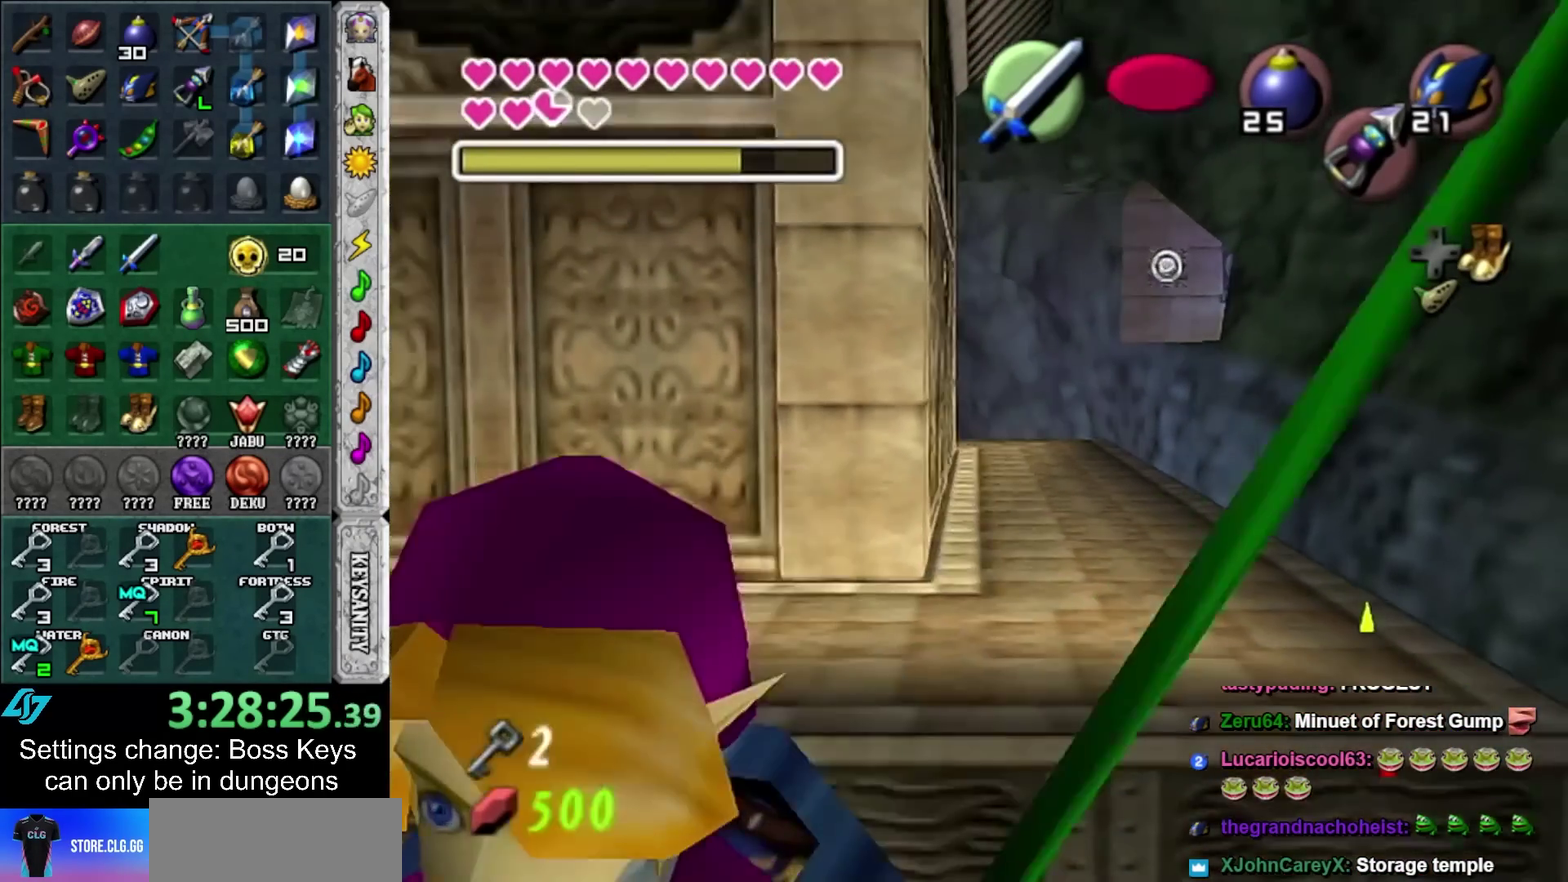
Gameplay with a controller; each line is a JSON object with the inputs held at the frame after it. "events" lists button and stick changes between this image and that frame as [ms after this image, input, new state], when the widget could be followed in between. Not read: L3 R3 right_stick.
{"buttons": [], "left_stick": "down", "events": []}
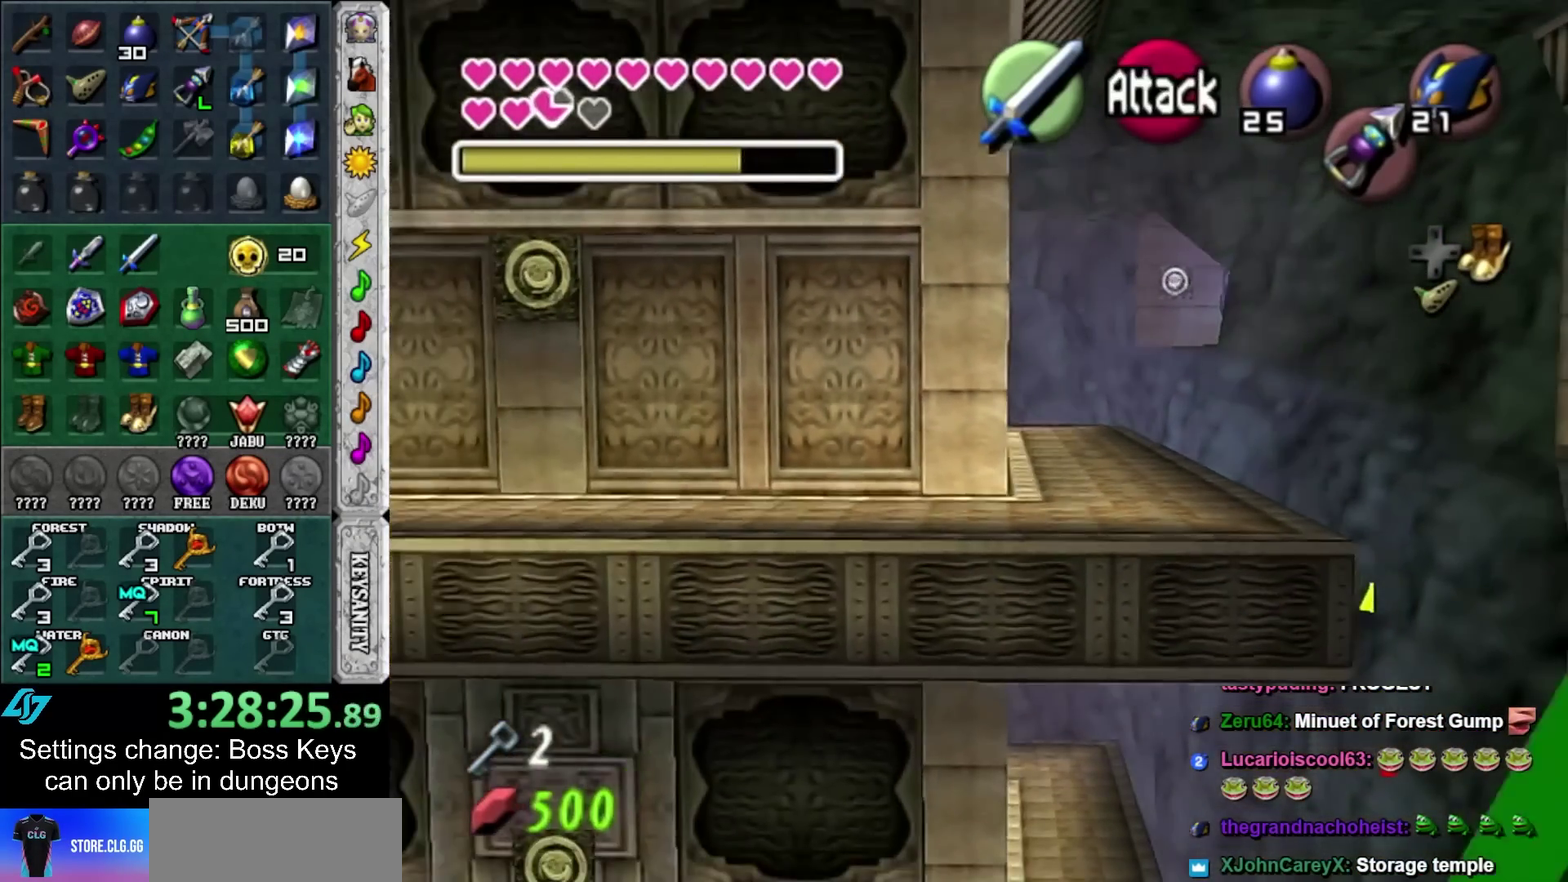
{"buttons": [], "left_stick": "up", "events": [[233, "L1", "down"], [300, "left_stick", "up"], [417, "L1", "up"]]}
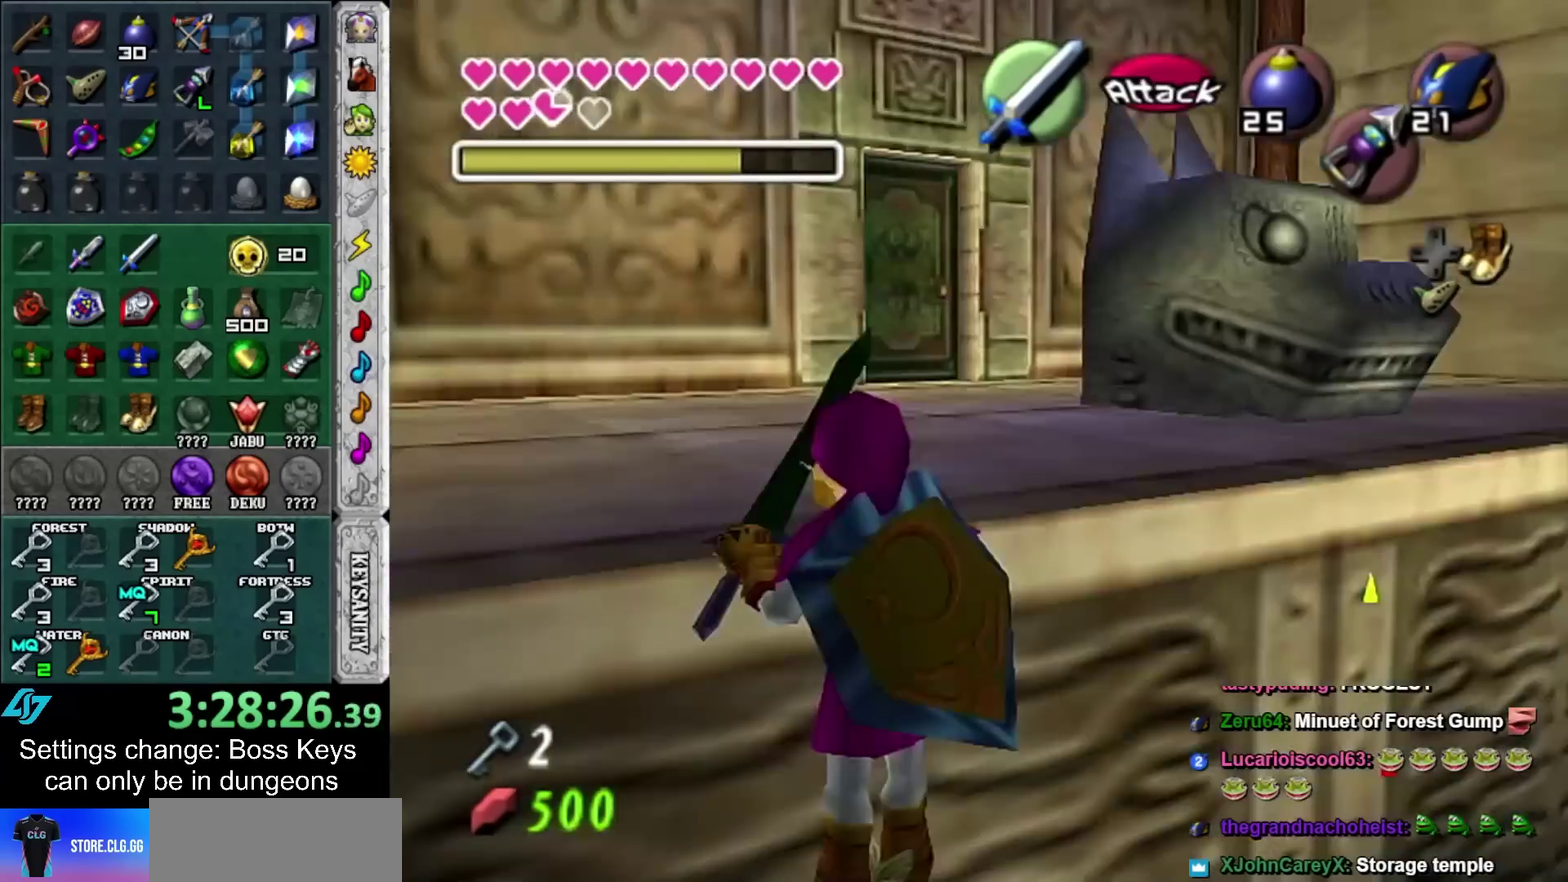
{"buttons": [], "left_stick": "up-right", "events": [[133, "DPAD_RIGHT", "down"], [267, "DPAD_RIGHT", "up"], [317, "left_stick", "up-right"]]}
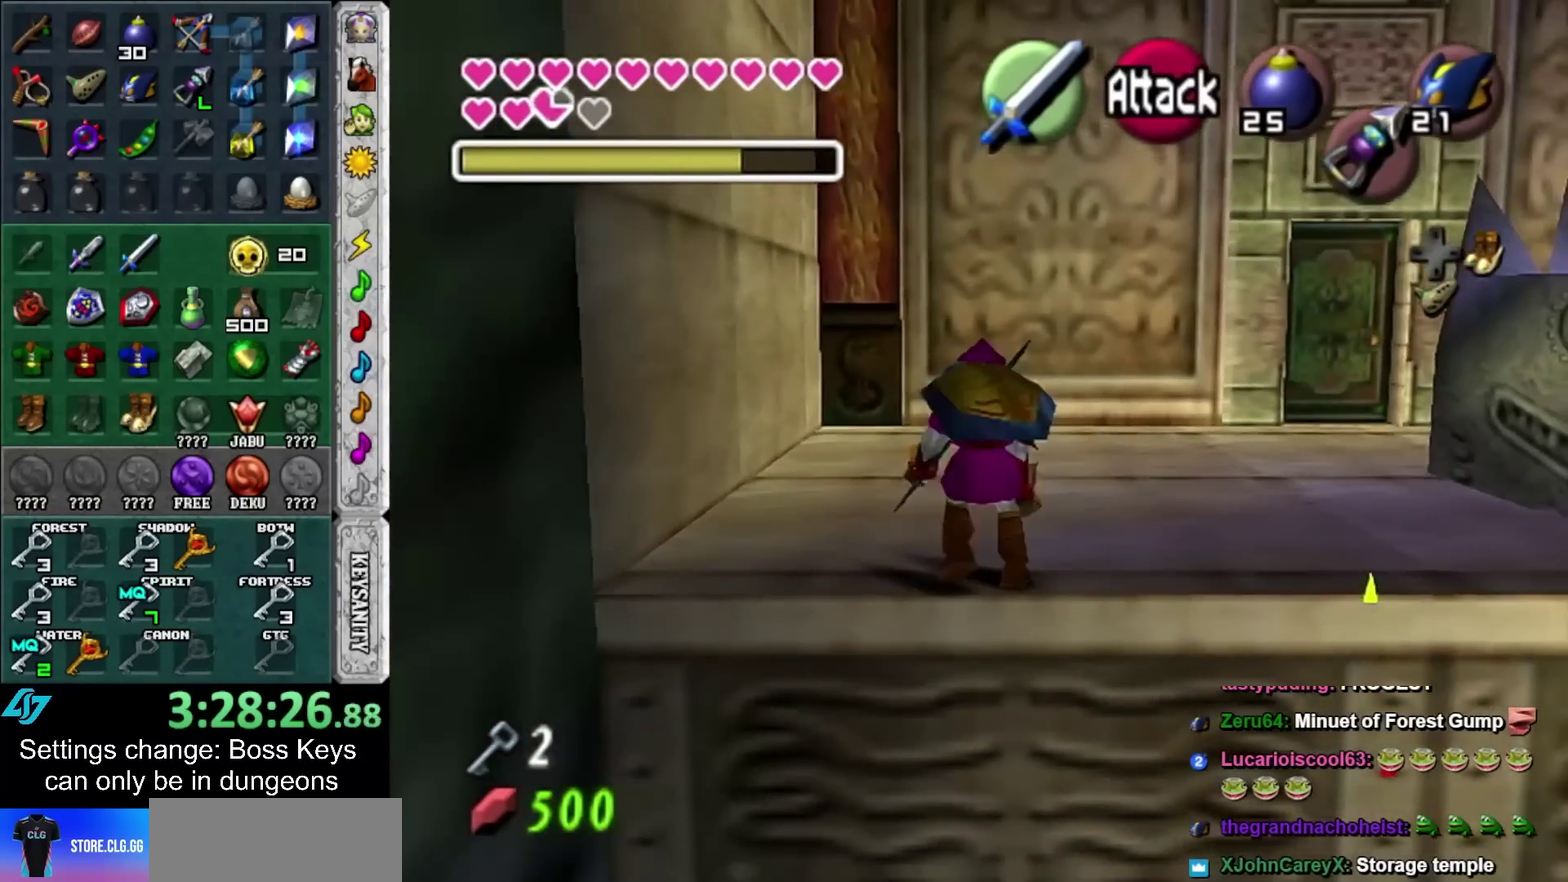
{"buttons": ["A"], "left_stick": "up-right", "events": [[383, "A", "down"]]}
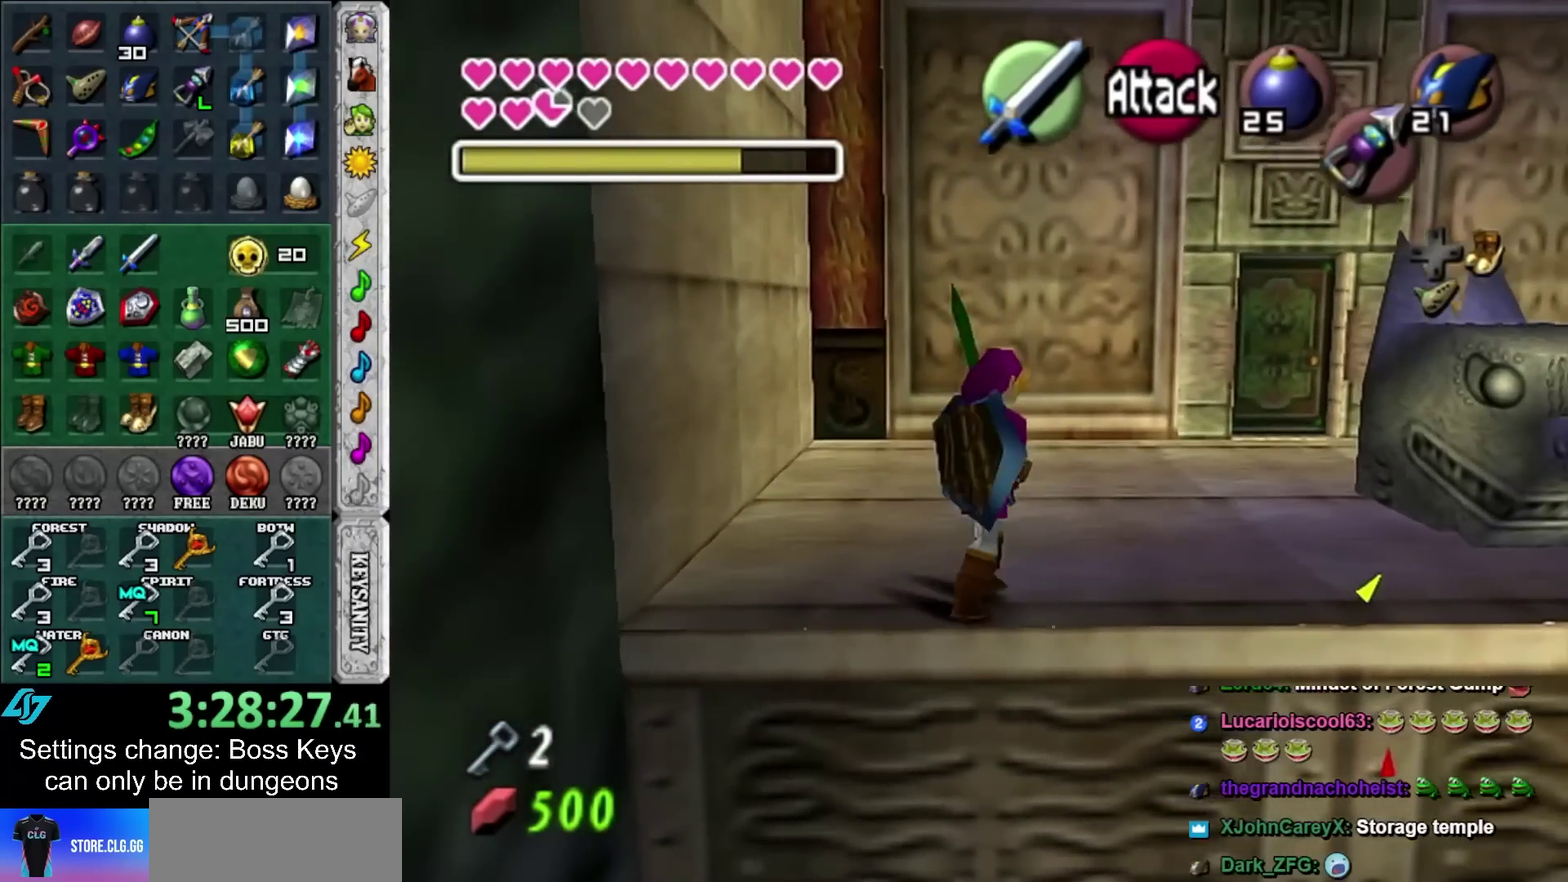
{"buttons": [], "left_stick": "up", "events": [[117, "A", "up"], [383, "left_stick", "up"]]}
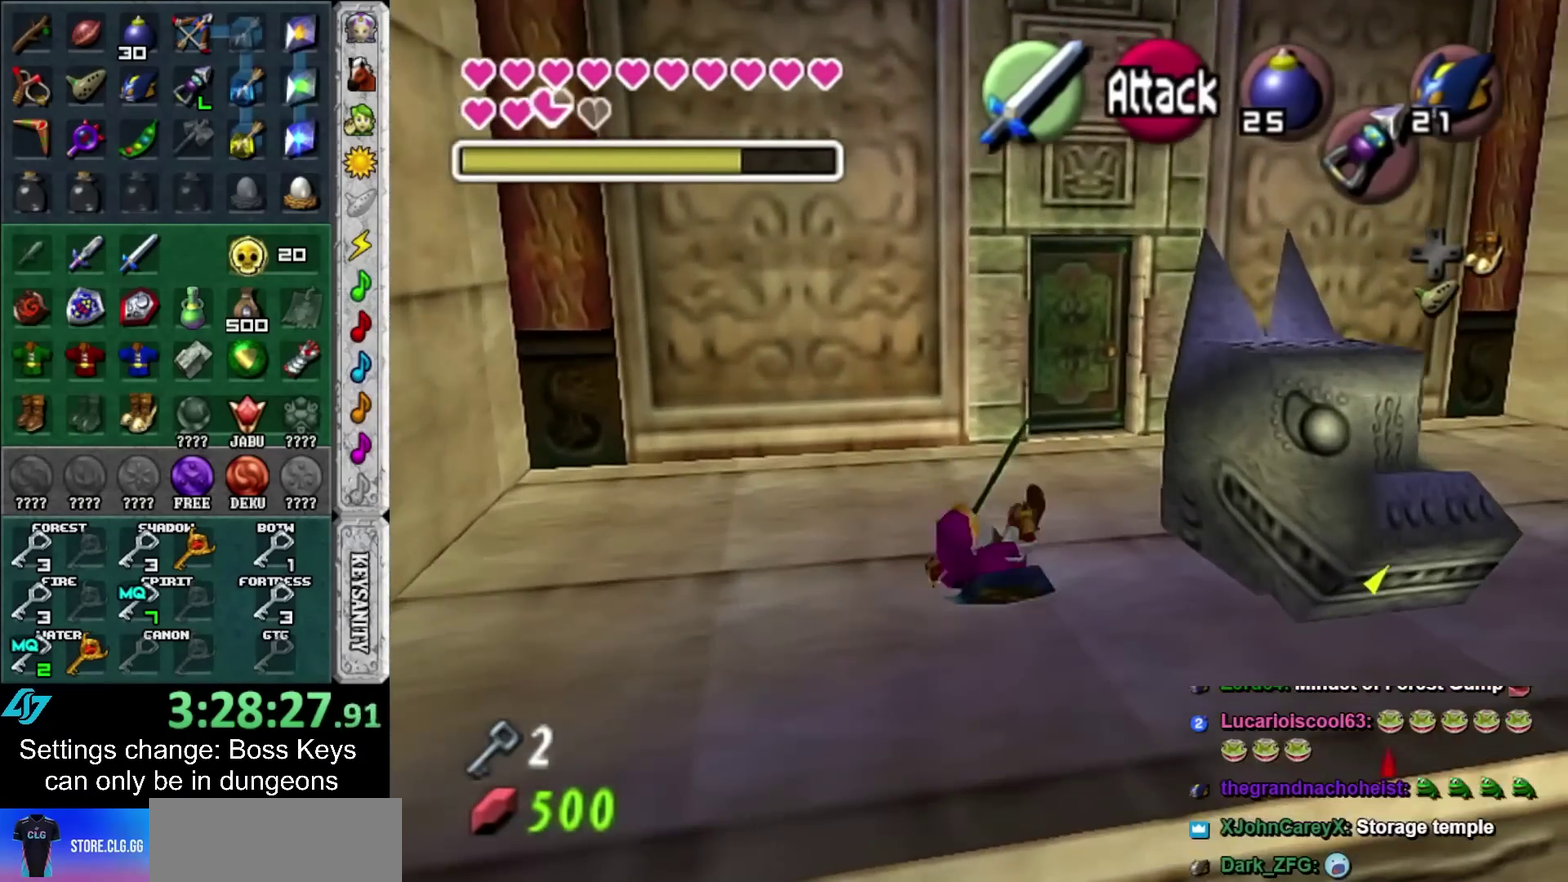
{"buttons": [], "left_stick": "up", "events": []}
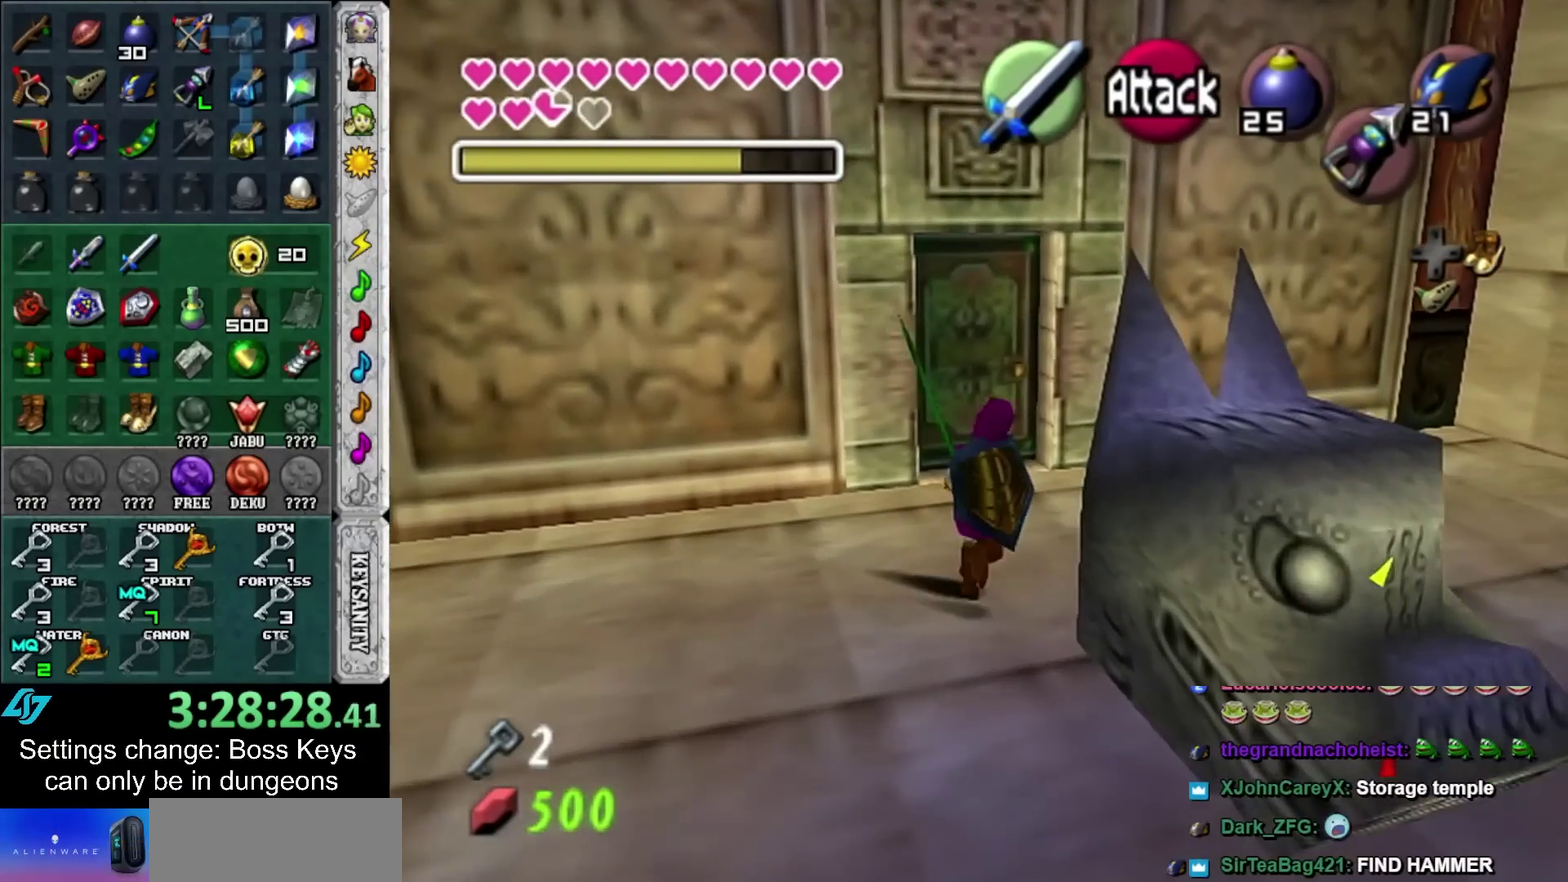
{"buttons": ["SELECT"], "left_stick": "up", "events": [[17, "SELECT", "down"], [100, "SELECT", "up"], [200, "SELECT", "down"], [300, "SELECT", "up"], [383, "SELECT", "down"]]}
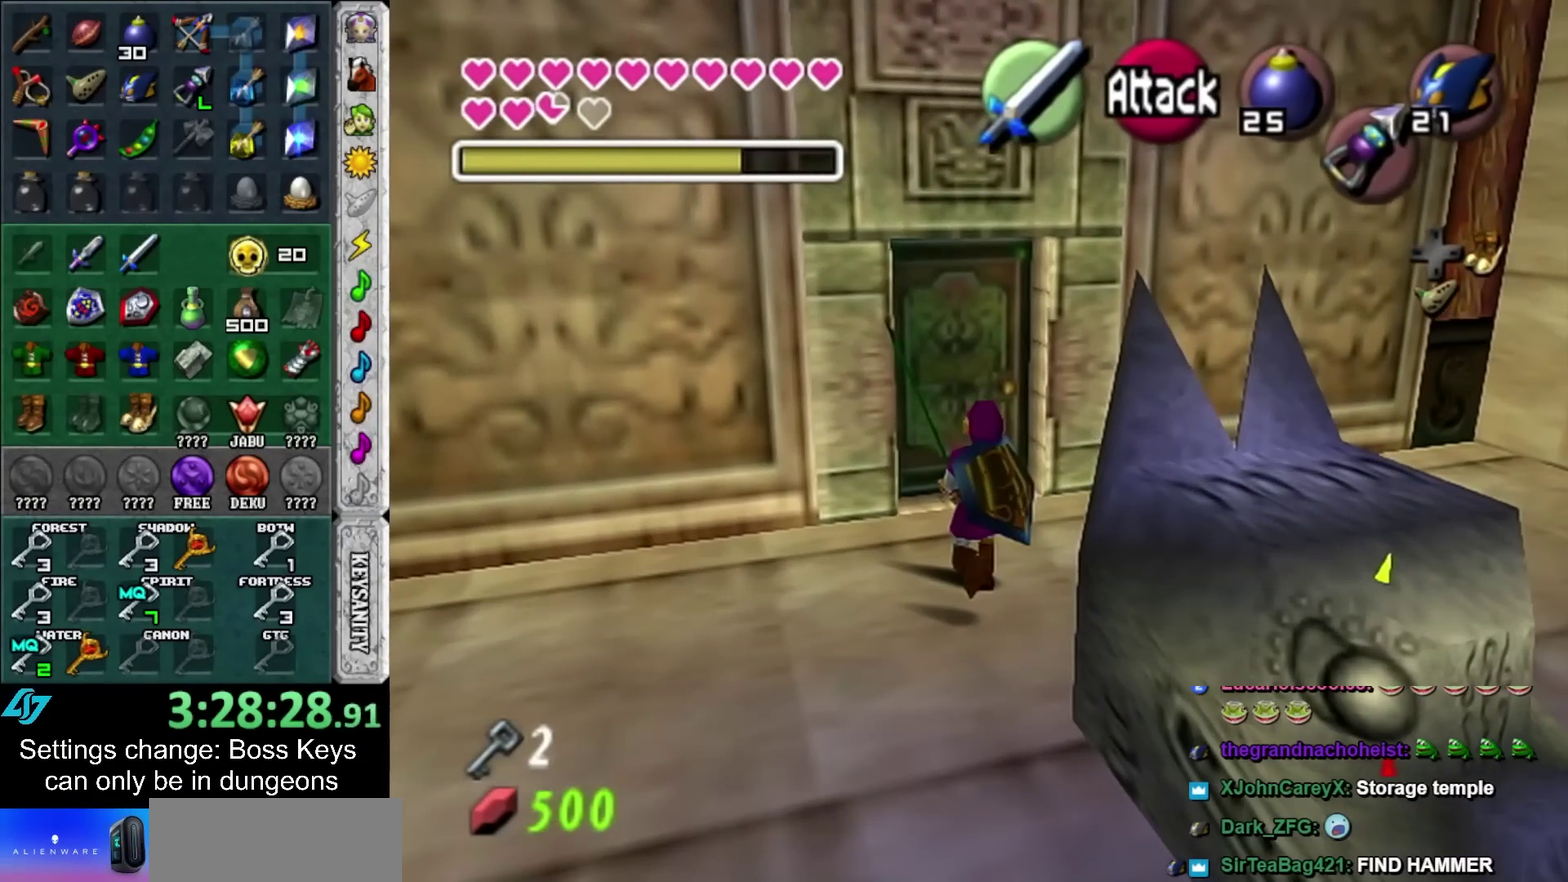
{"buttons": [], "left_stick": "up", "events": [[17, "SELECT", "up"]]}
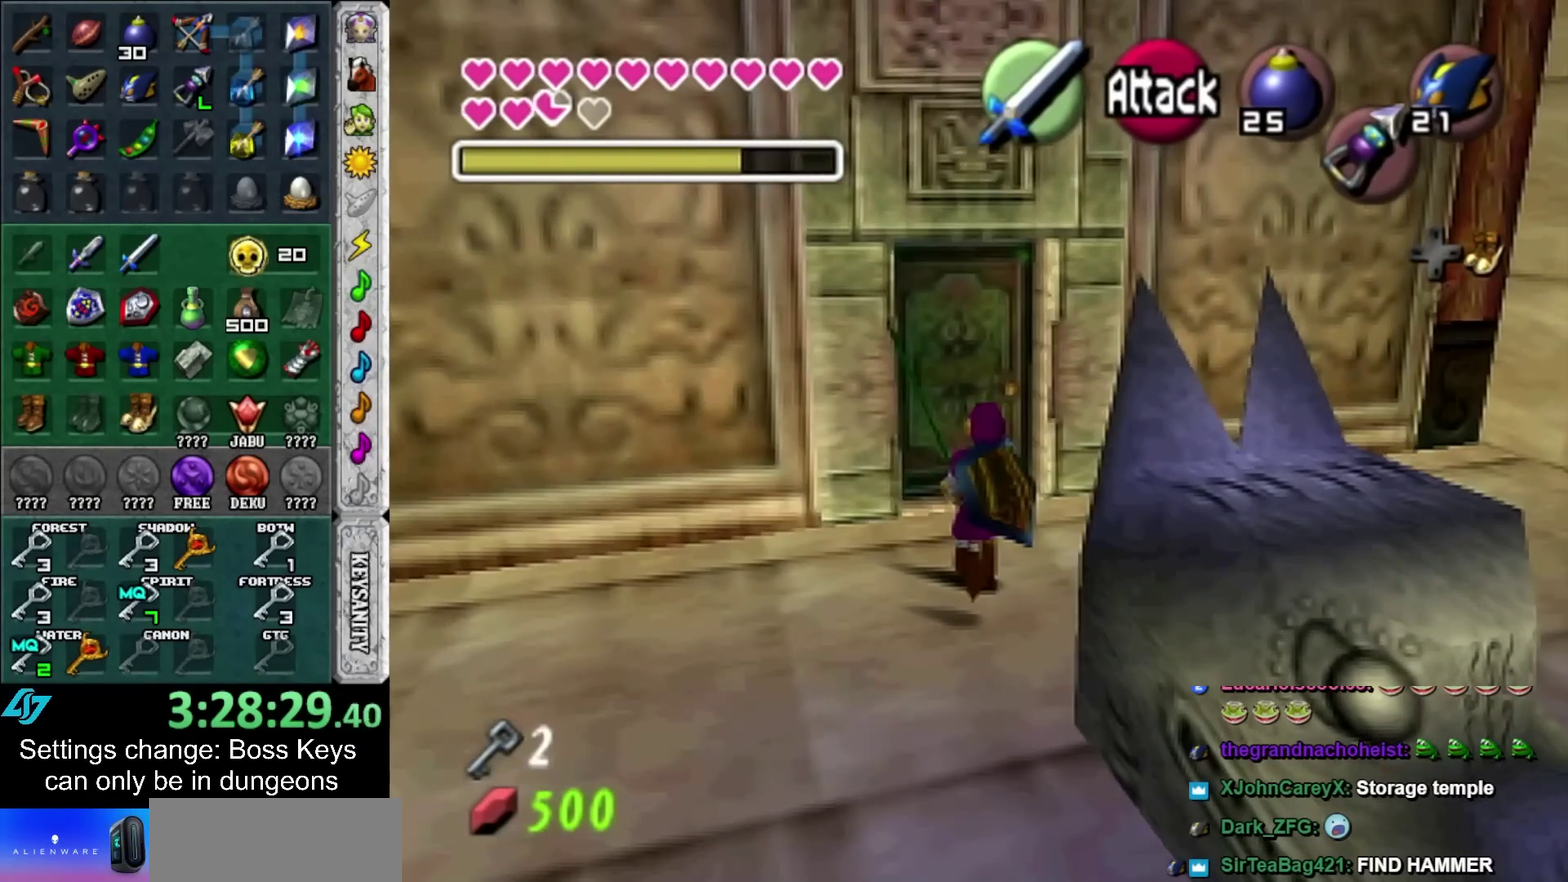
{"buttons": [], "left_stick": "center", "events": [[233, "left_stick", "center"], [400, "L2", "down"], [483, "L2", "up"]]}
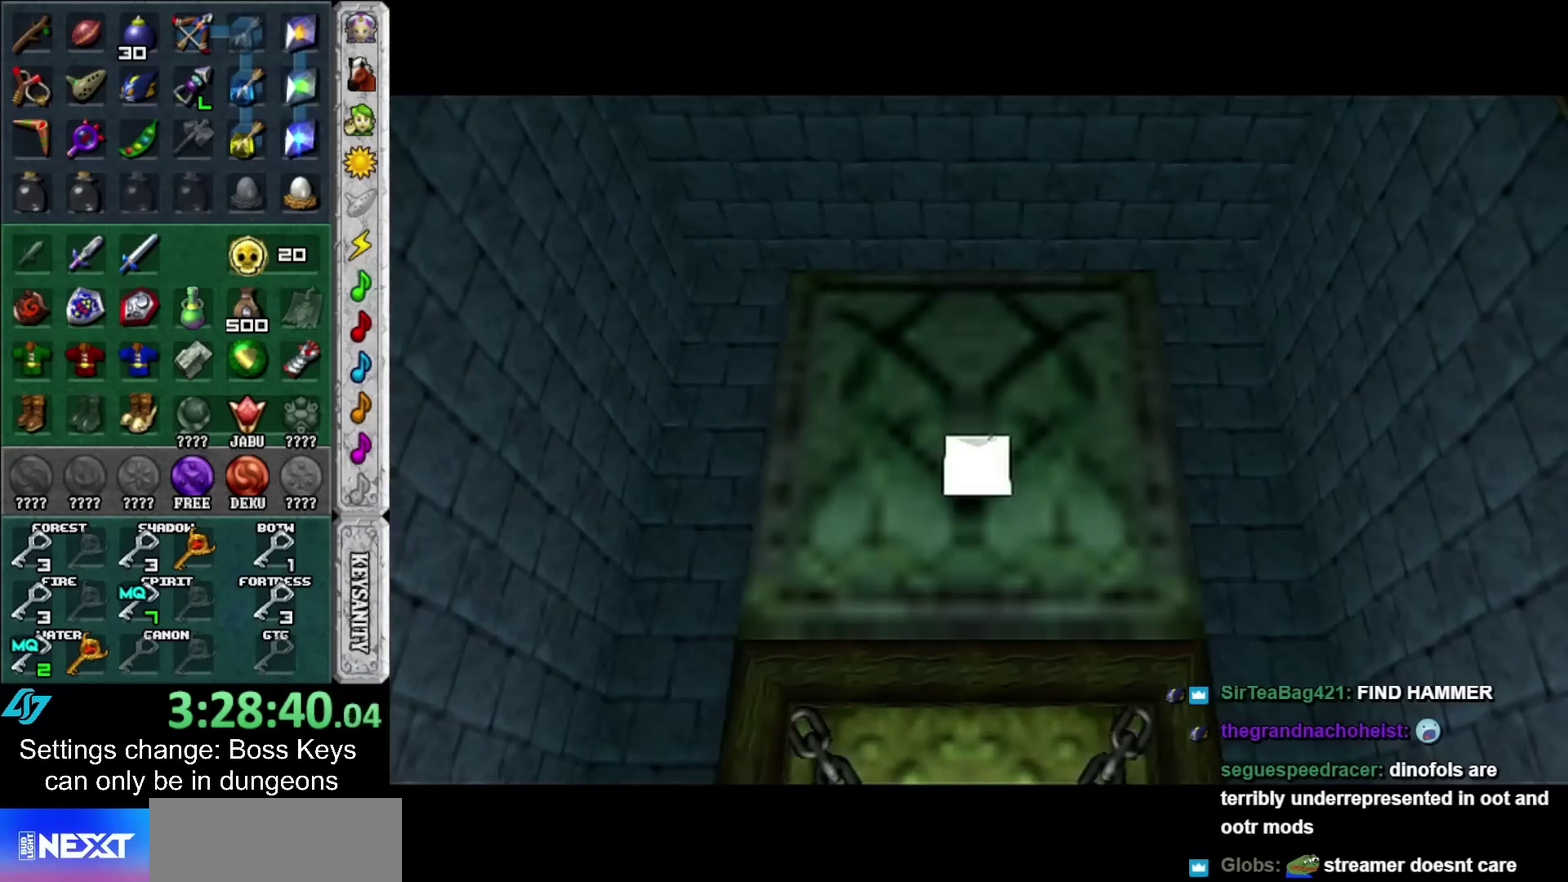
{"buttons": [], "left_stick": "center", "events": [[83, "L2", "down"], [183, "L2", "up"], [233, "L2", "down"], [333, "L2", "up"], [417, "L2", "down"], [483, "L2", "up"]]}
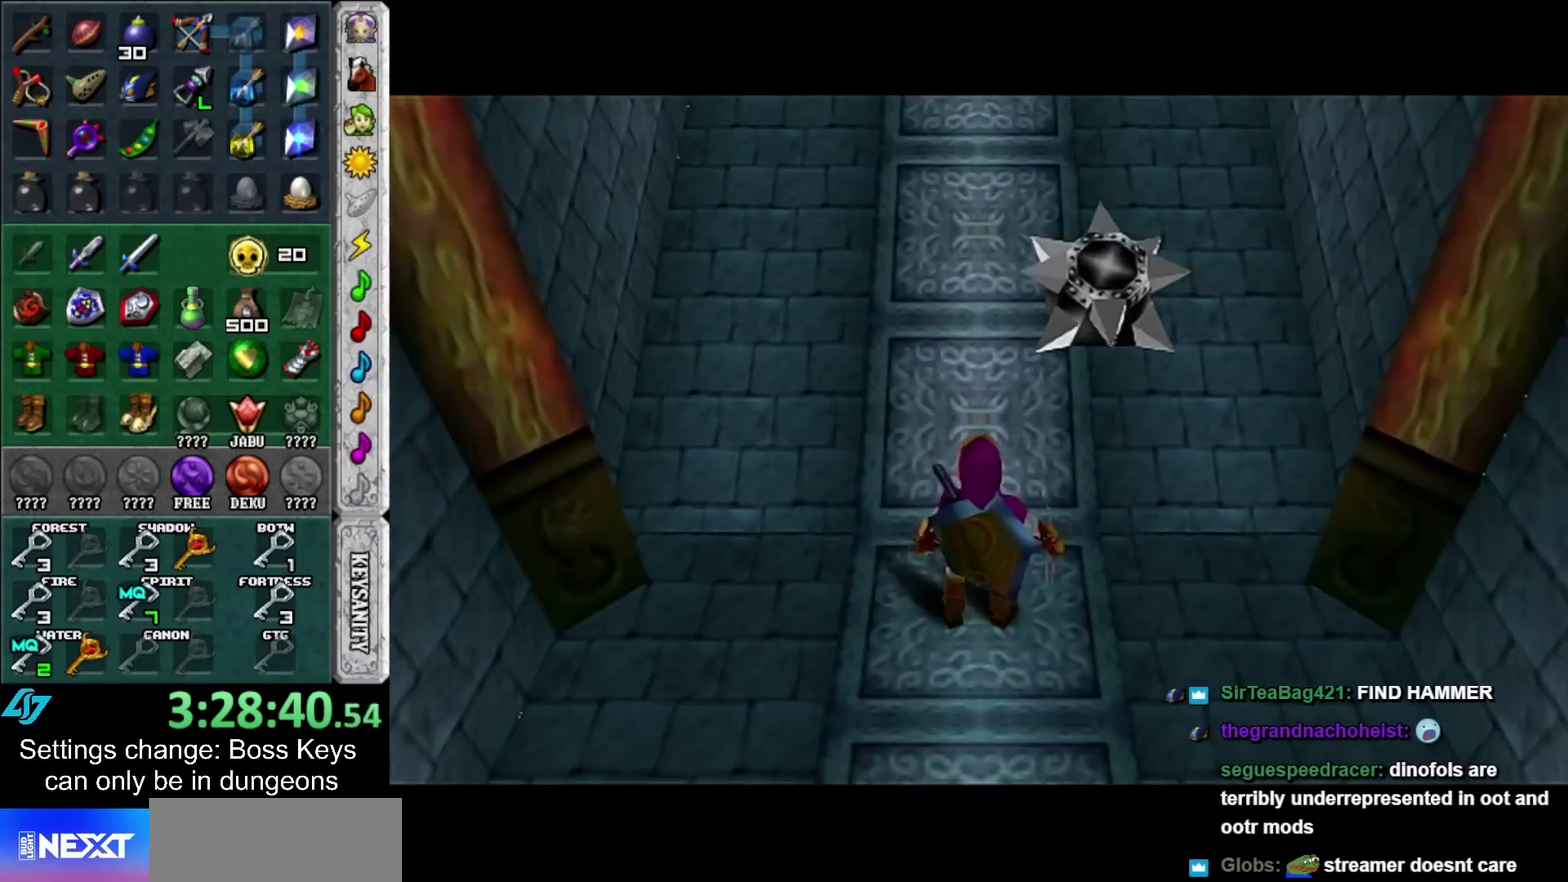
{"buttons": [], "left_stick": "down-left", "events": [[83, "L2", "down"], [150, "L2", "up"], [467, "left_stick", "down-left"]]}
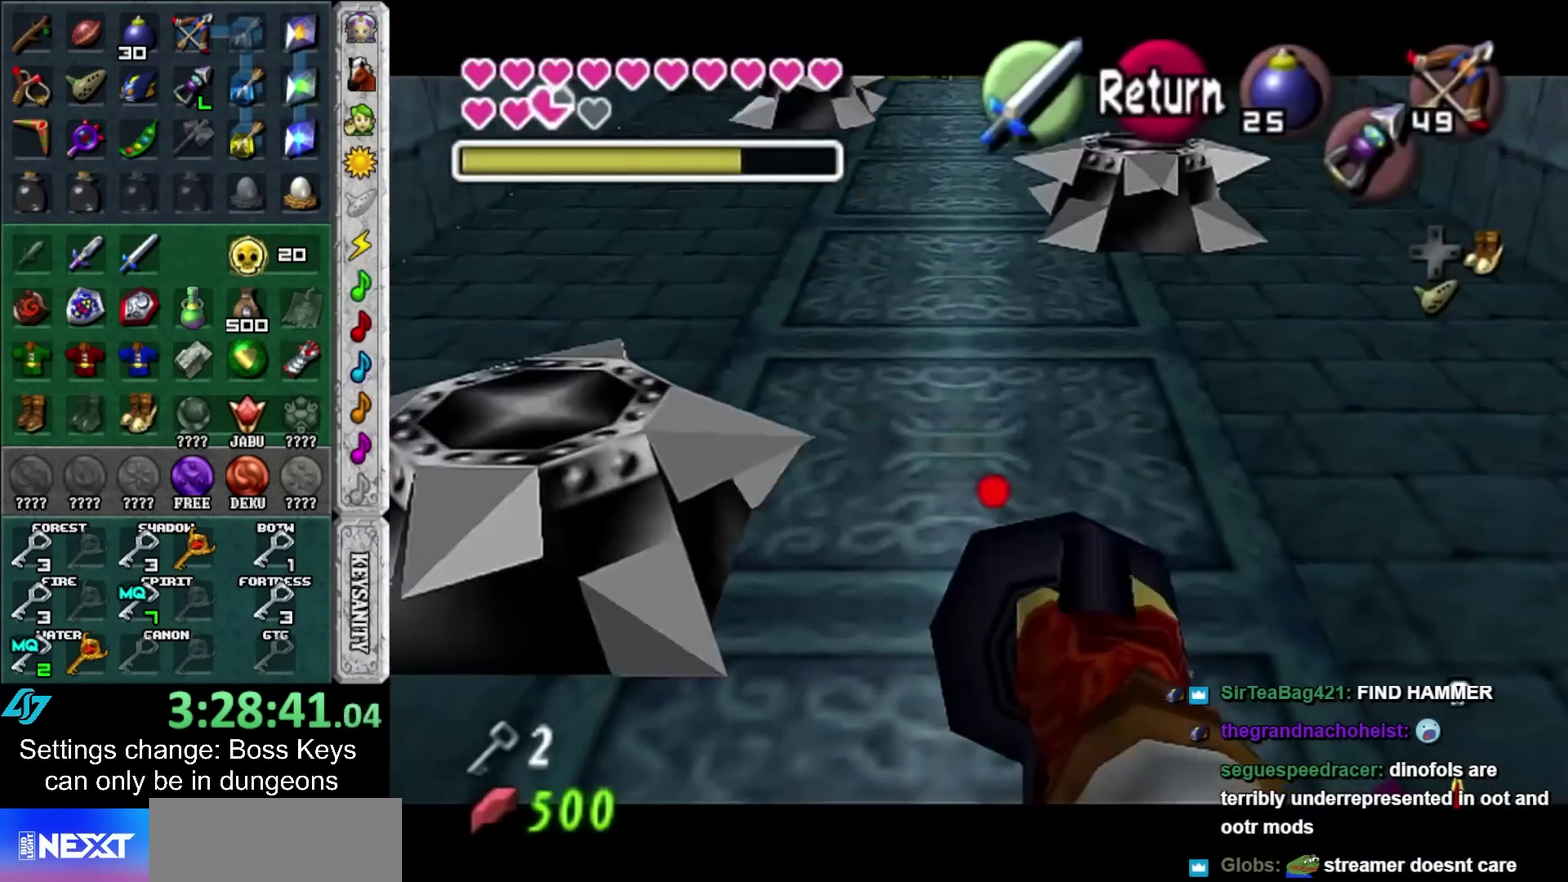
{"buttons": ["L2"], "left_stick": "down", "events": [[133, "L2", "down"], [333, "left_stick", "center"], [483, "left_stick", "down"]]}
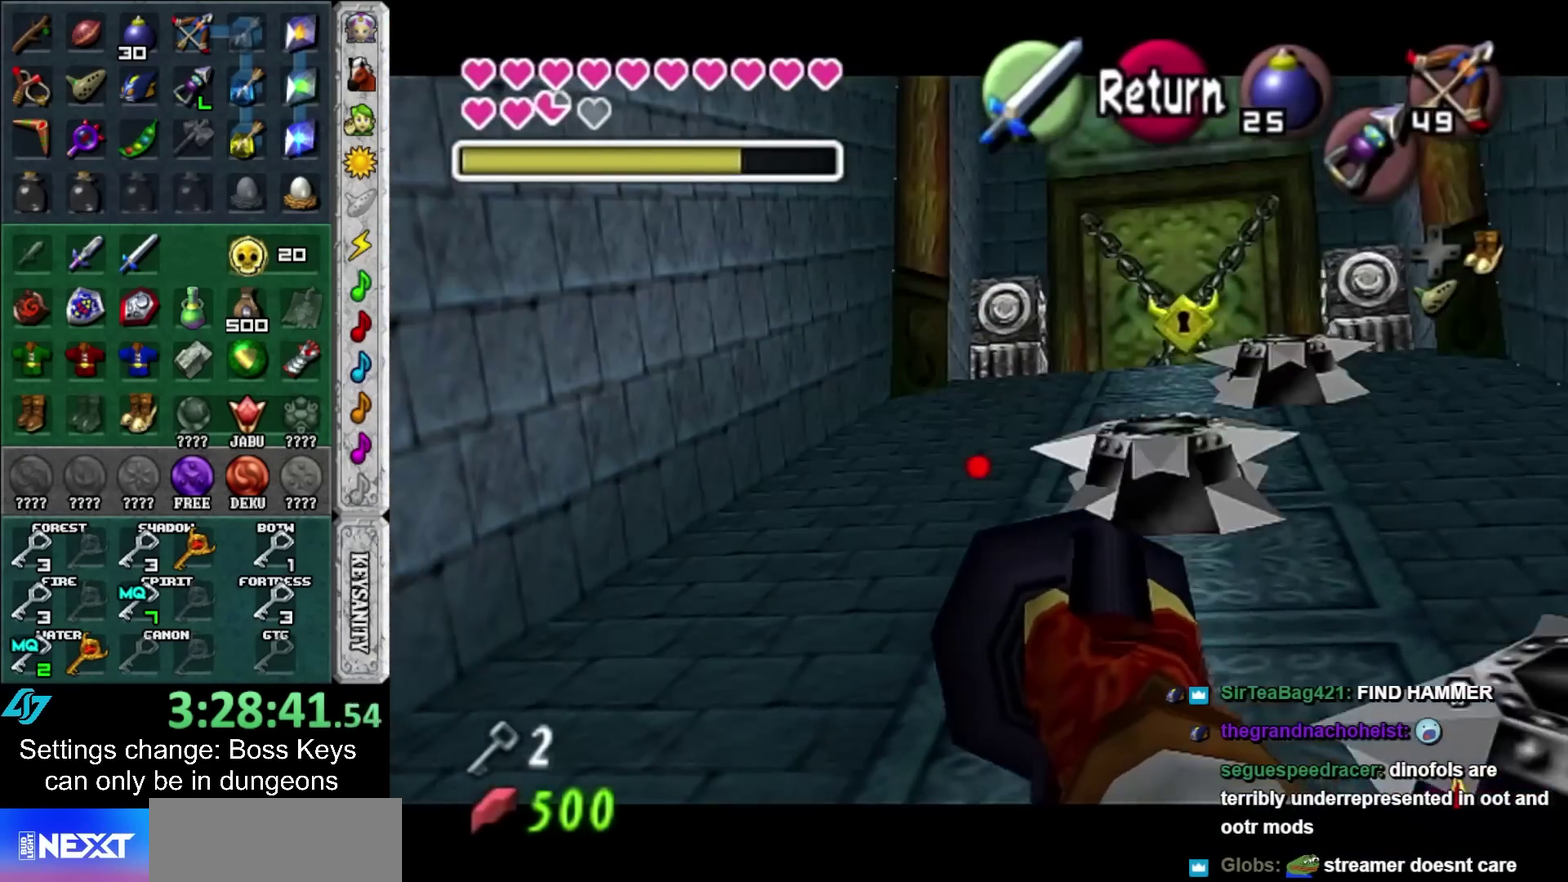
{"buttons": ["L2"], "left_stick": "down", "events": [[183, "left_stick", "down-right"], [417, "left_stick", "down"]]}
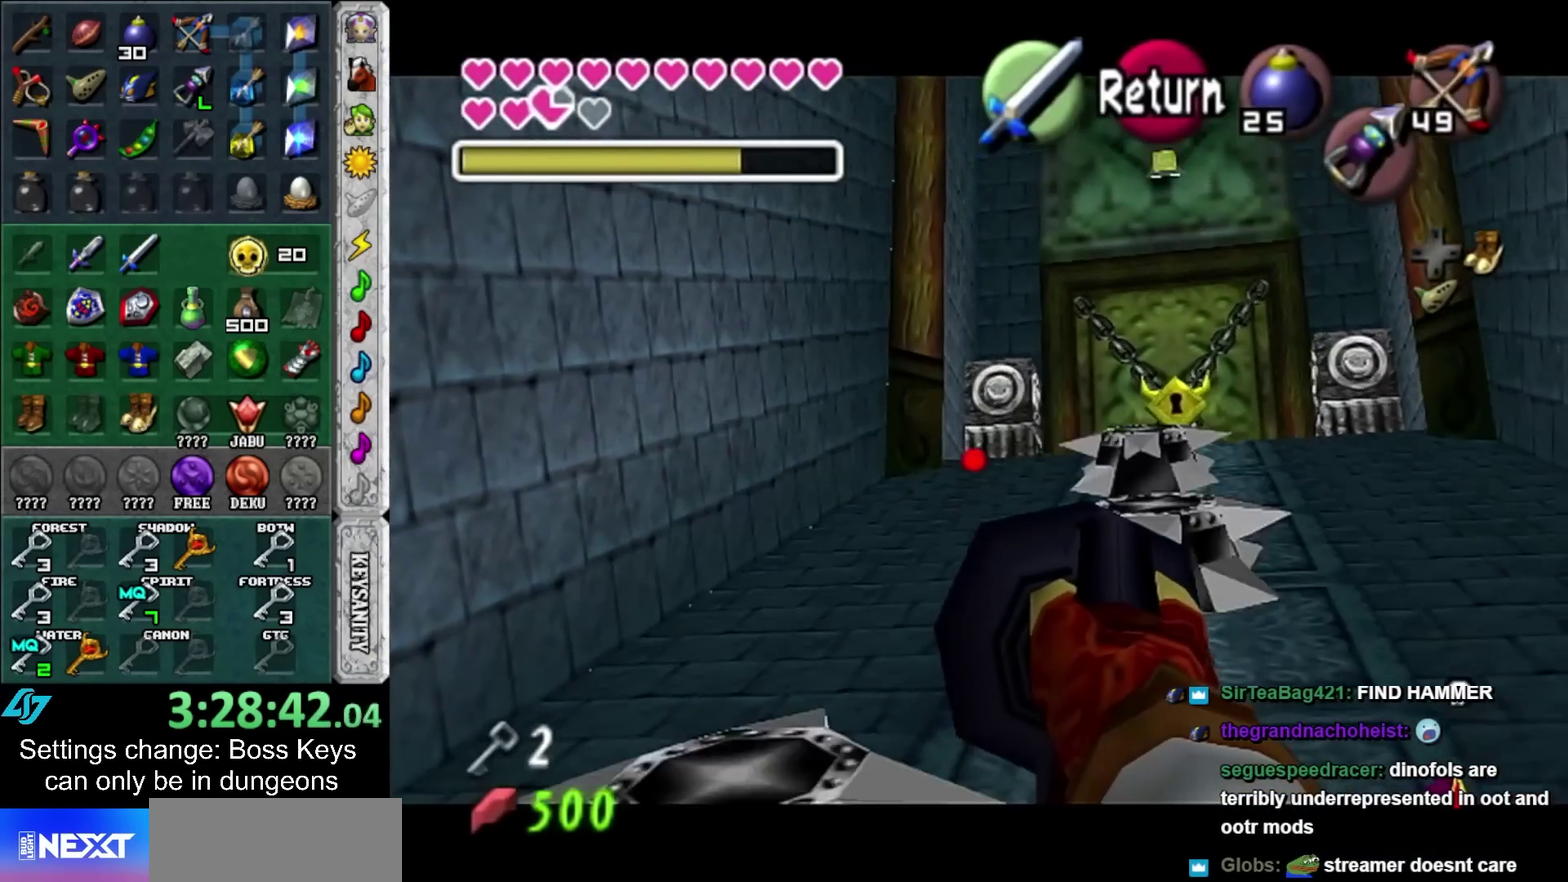
{"buttons": [], "left_stick": "center", "events": [[83, "left_stick", "down-right"], [183, "L2", "up"], [233, "left_stick", "center"]]}
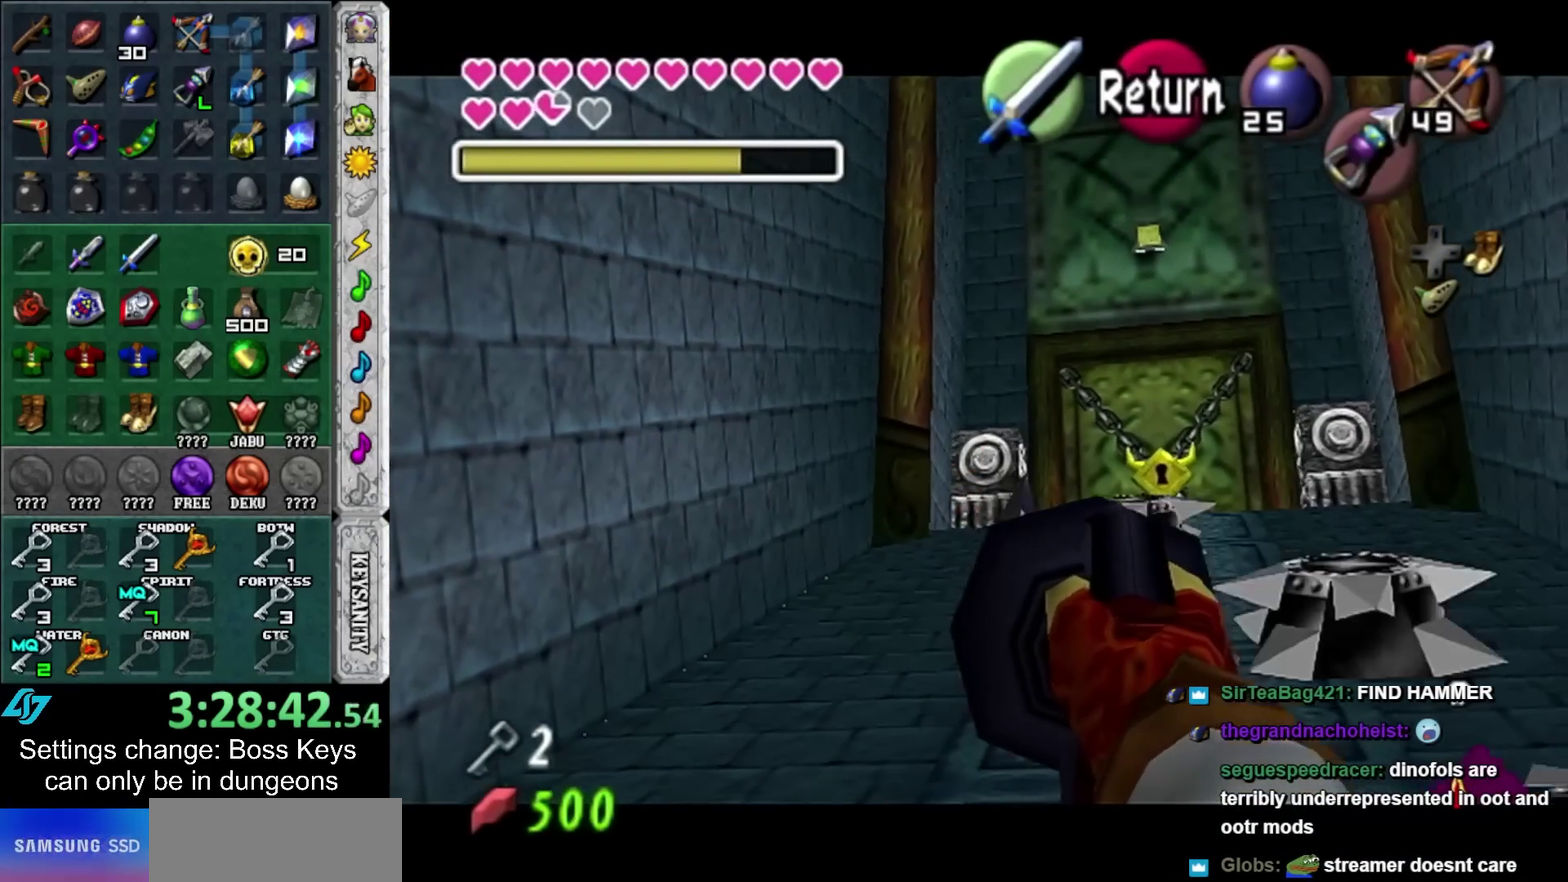
{"buttons": [], "left_stick": "center", "events": []}
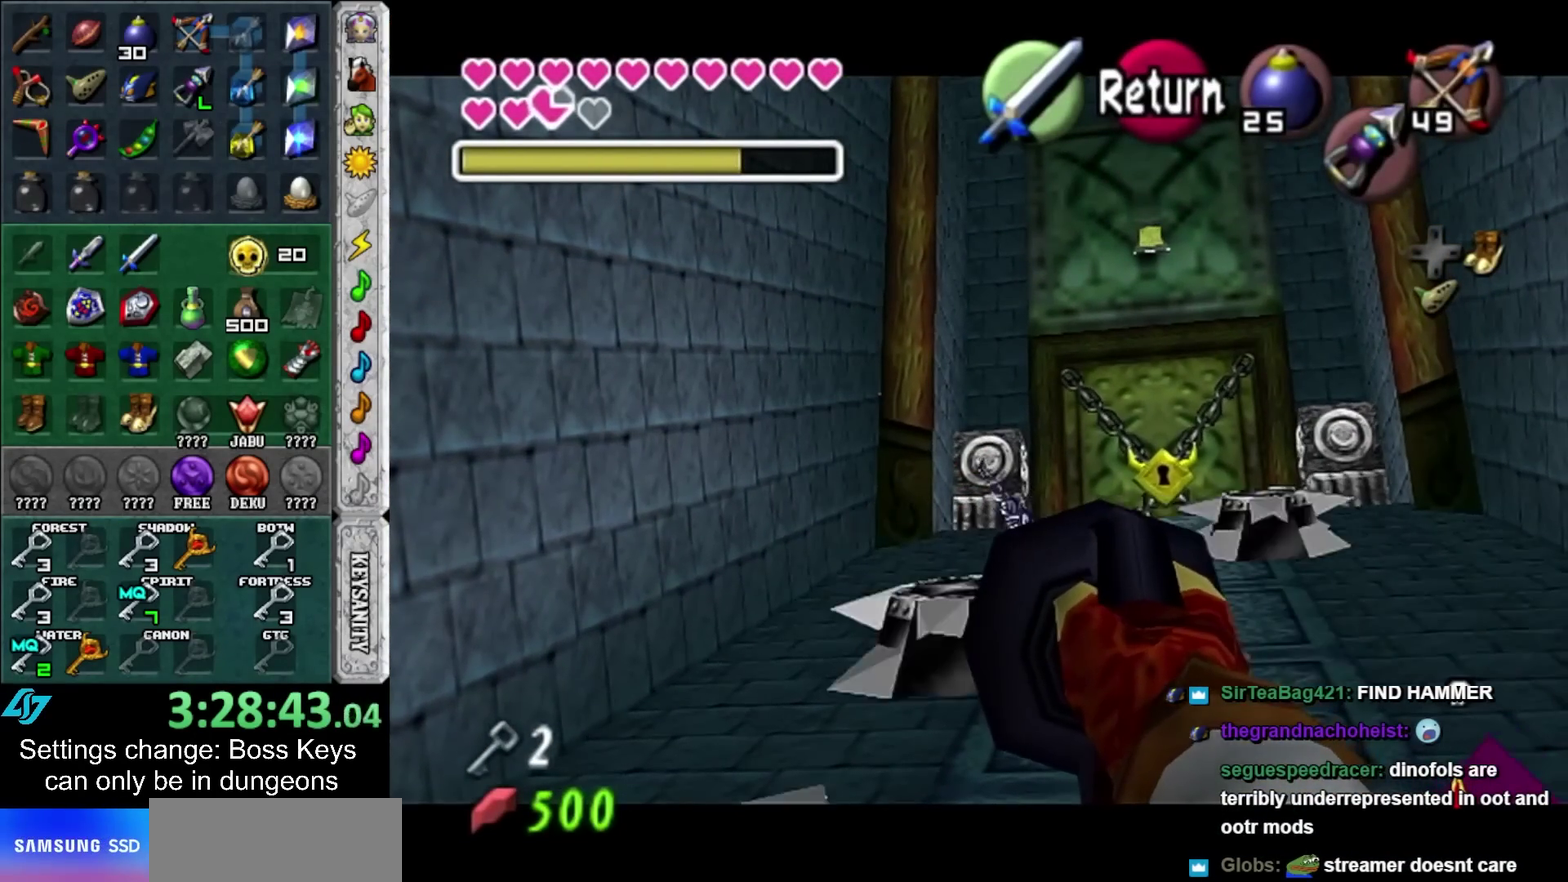
{"buttons": [], "left_stick": "center", "events": []}
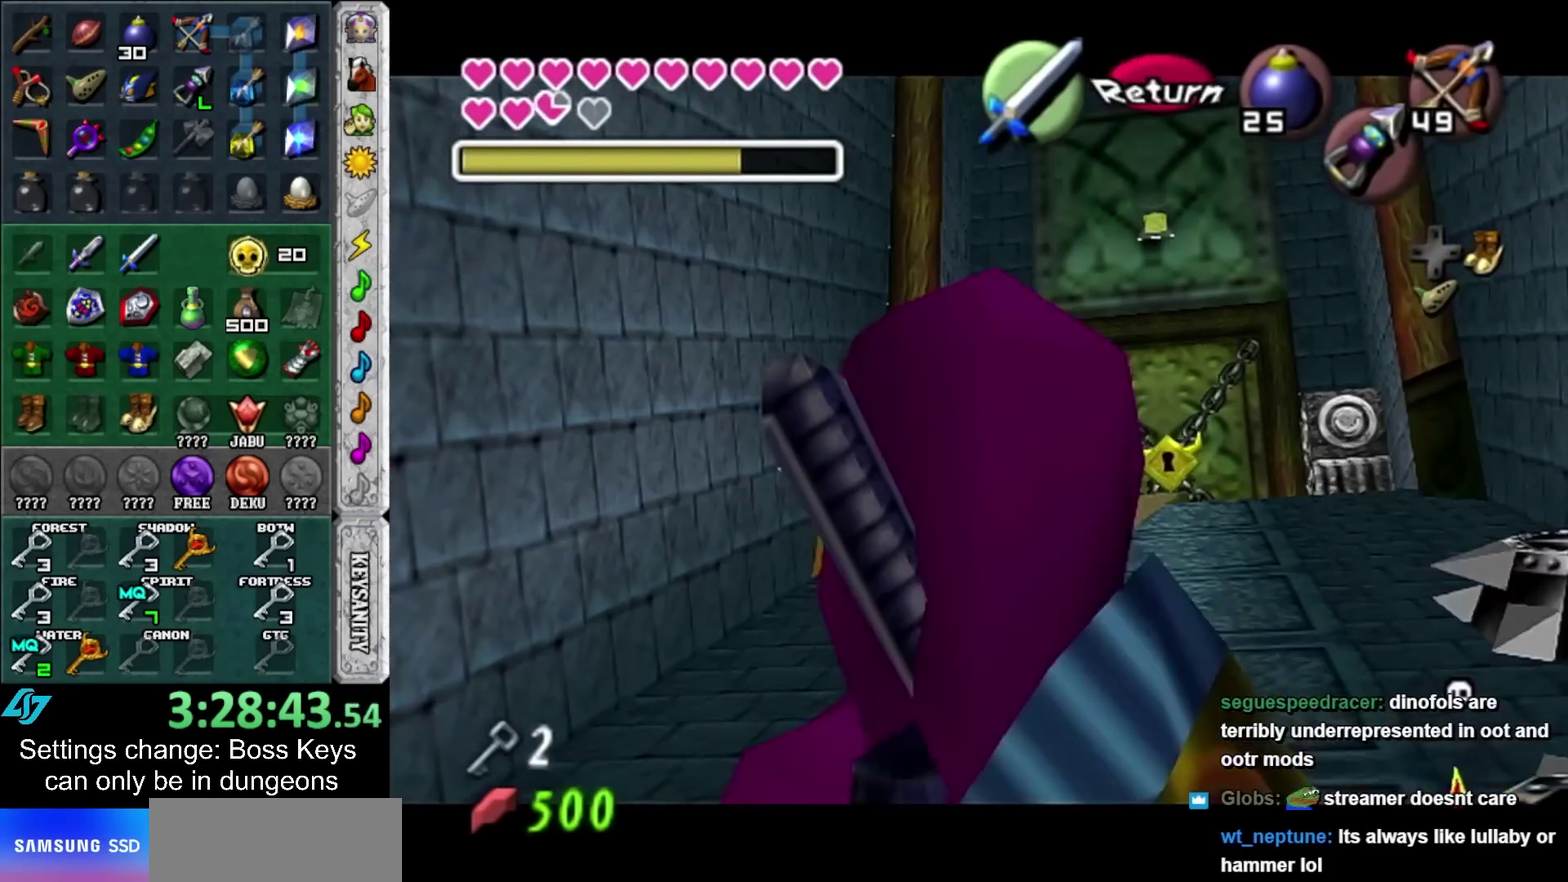
{"buttons": [], "left_stick": "down-left"}
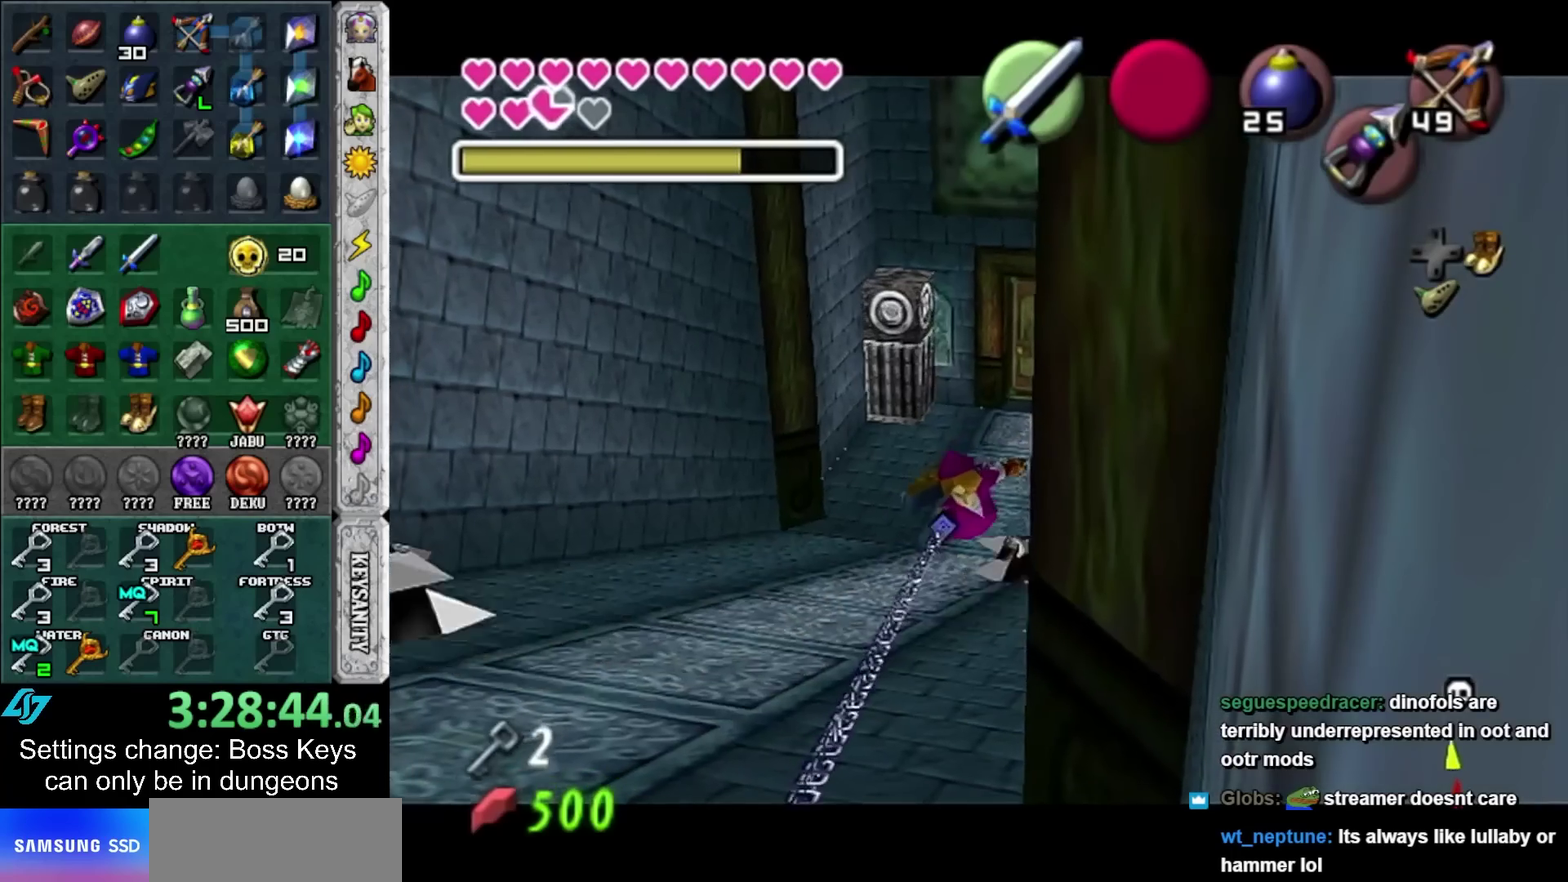
{"buttons": [], "left_stick": "up-left"}
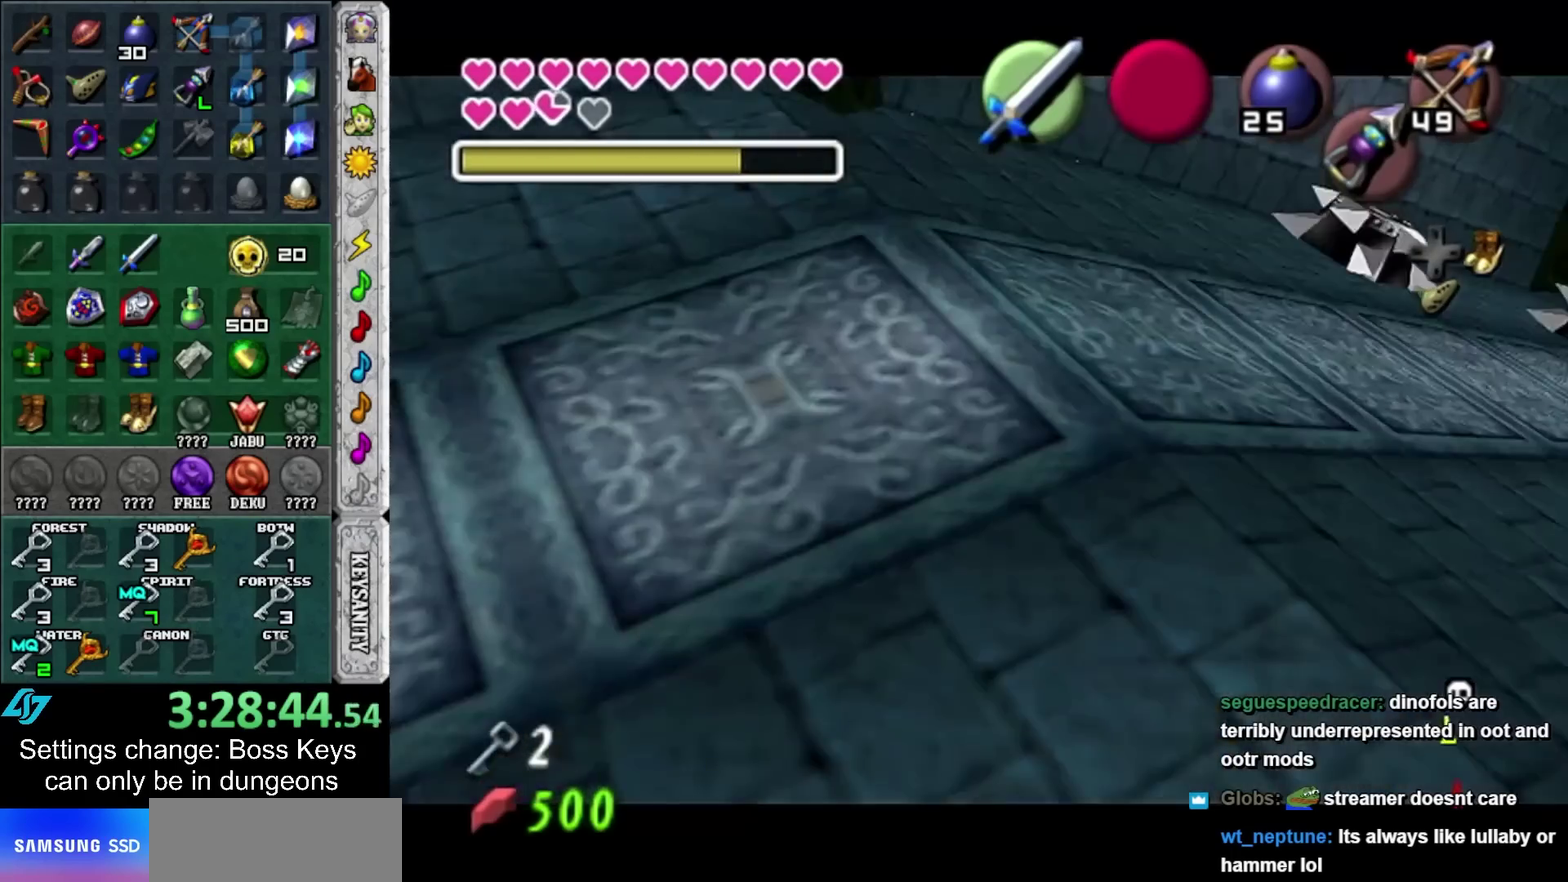
{"buttons": [], "left_stick": "up", "events": [[83, "L1", "down"], [117, "left_stick", "up"], [217, "B", "down"], [300, "L1", "up"], [333, "B", "up"]]}
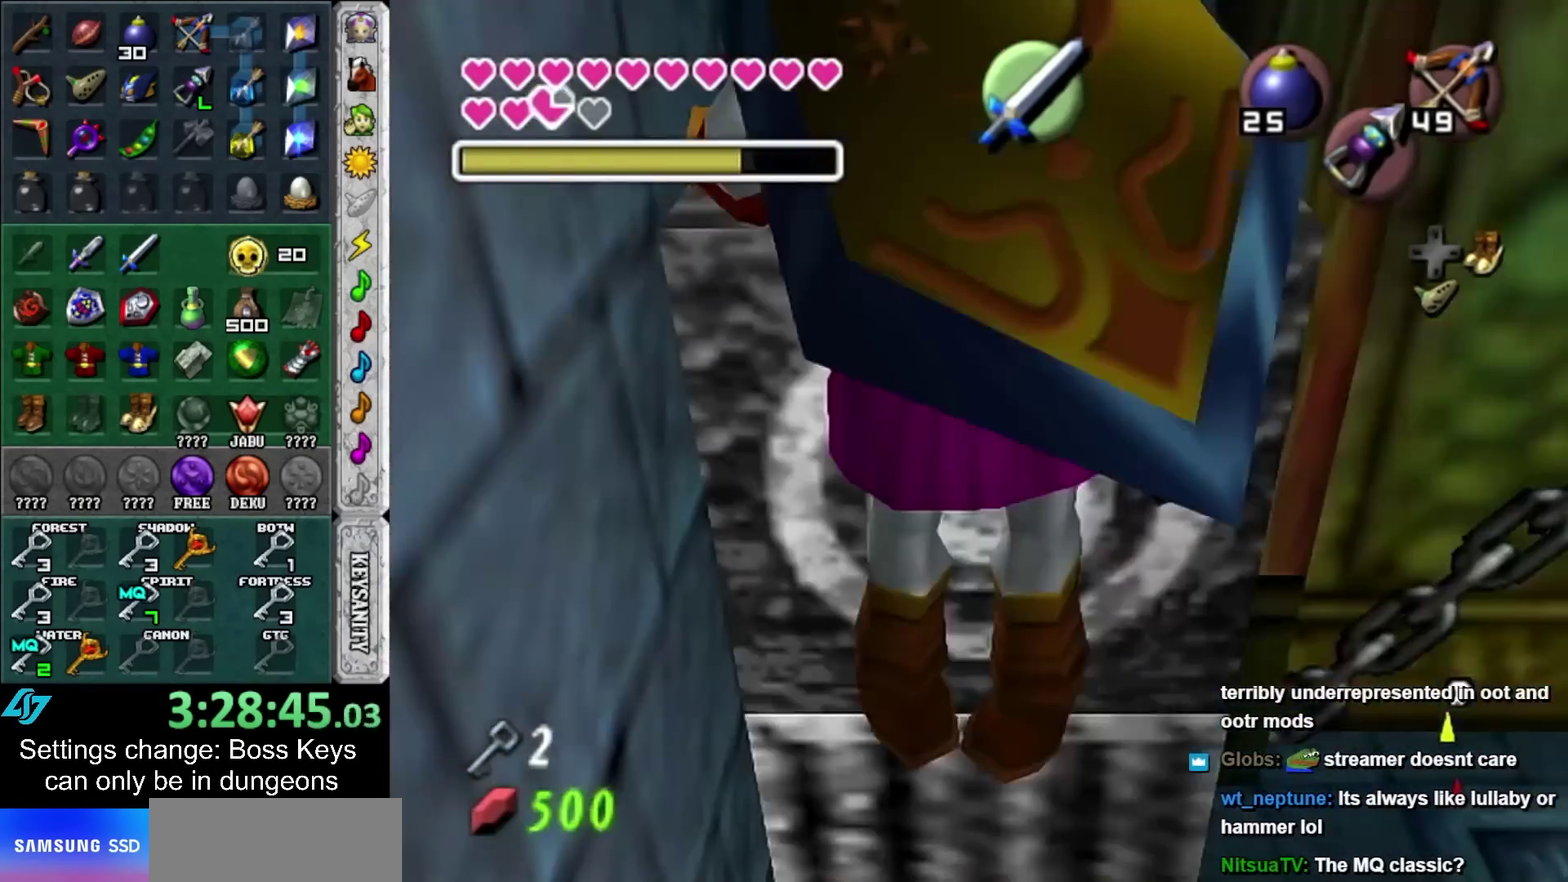
{"buttons": [], "left_stick": "up", "events": []}
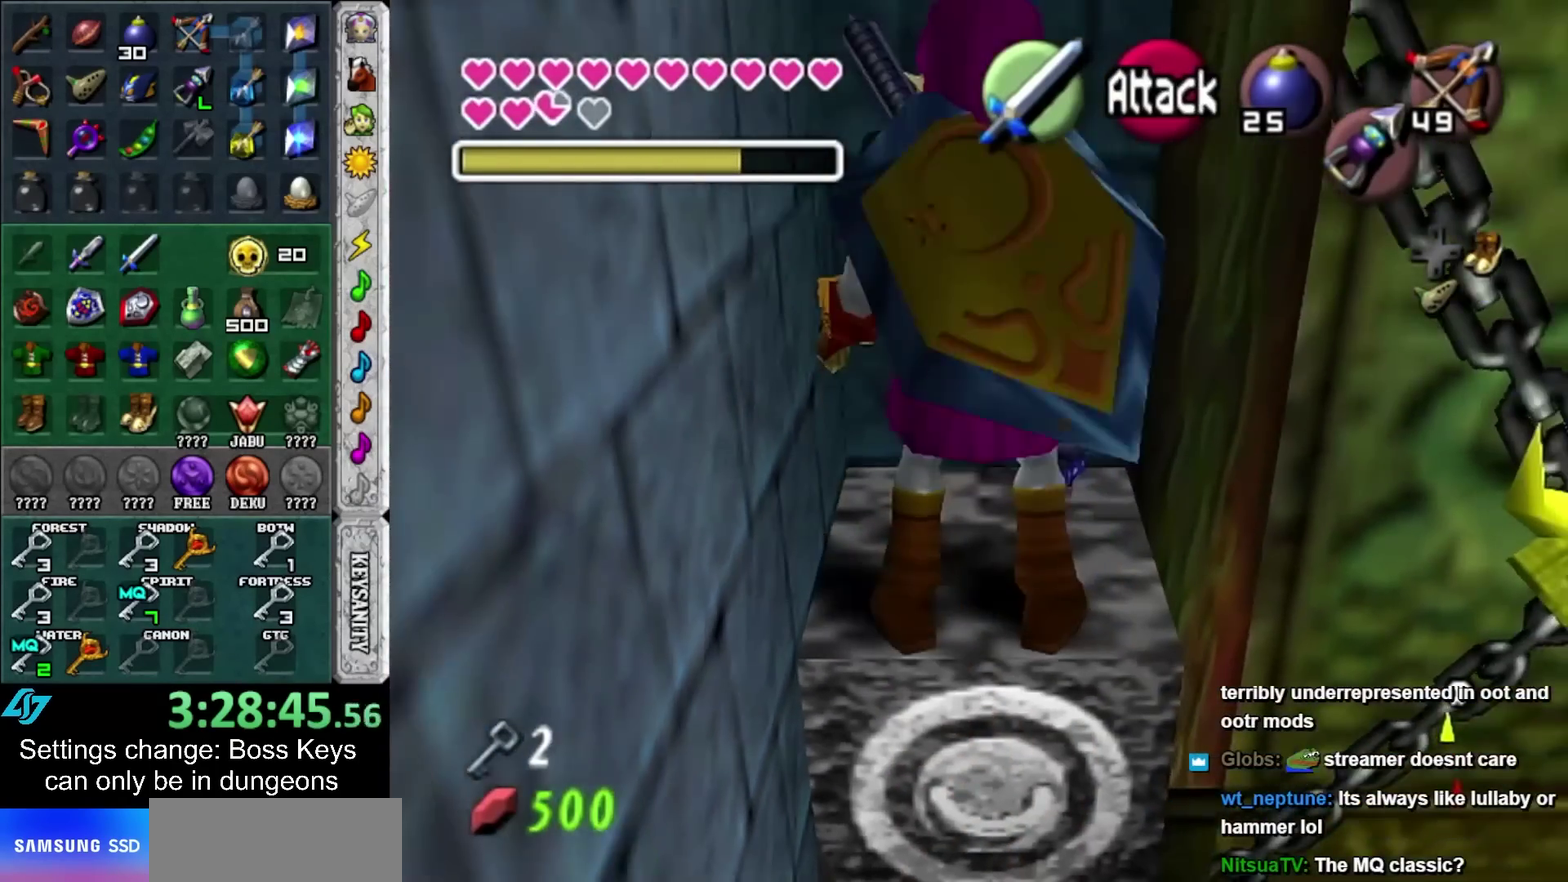
{"buttons": ["L1"], "left_stick": "down-right"}
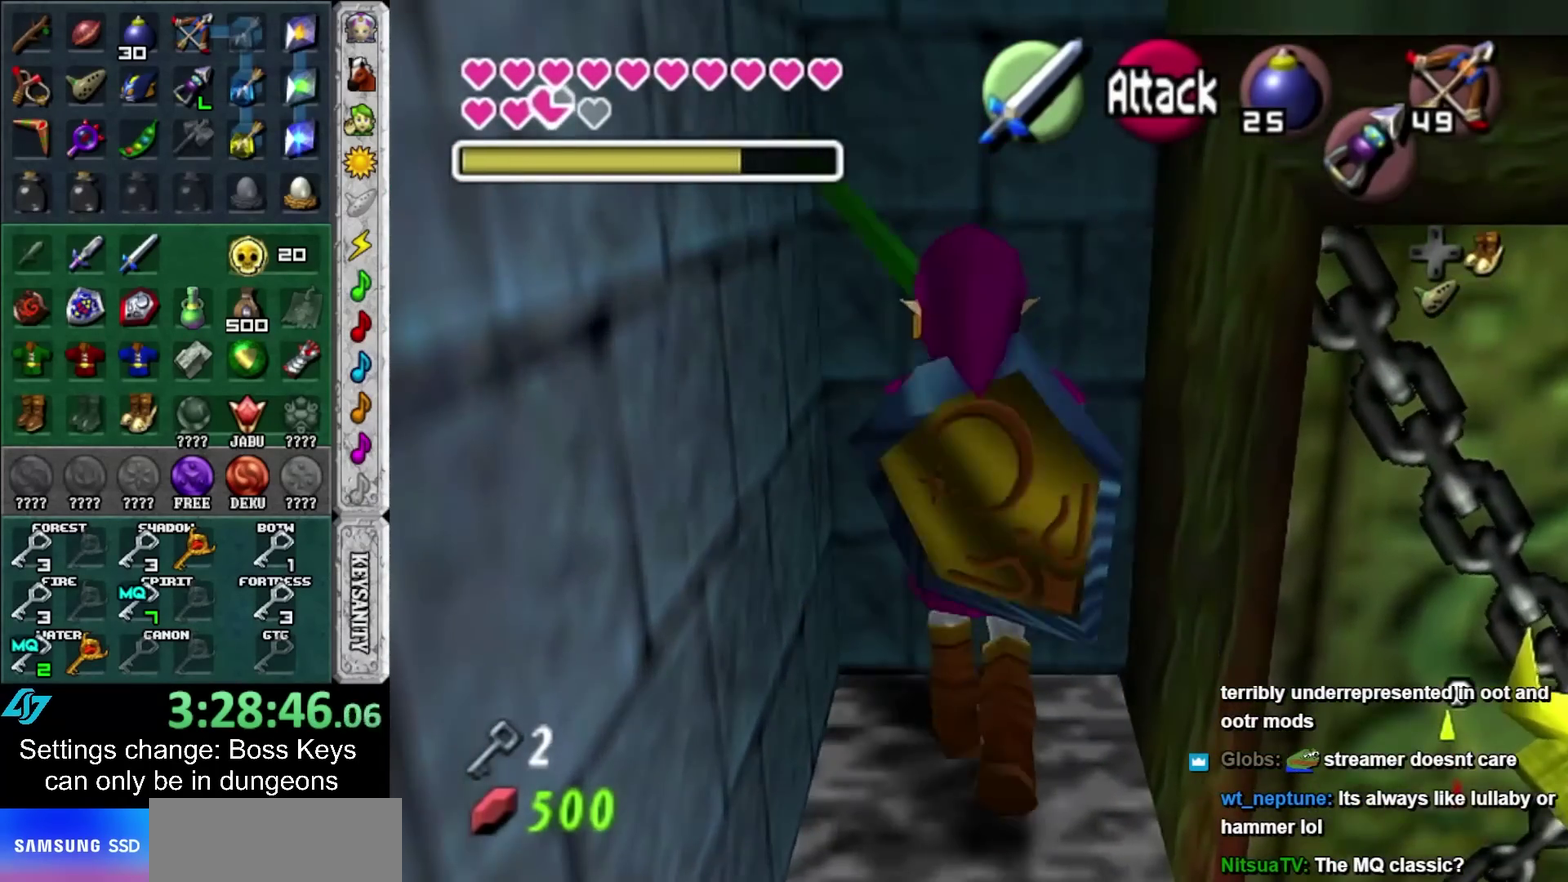
{"buttons": ["B", "L1"], "left_stick": "center"}